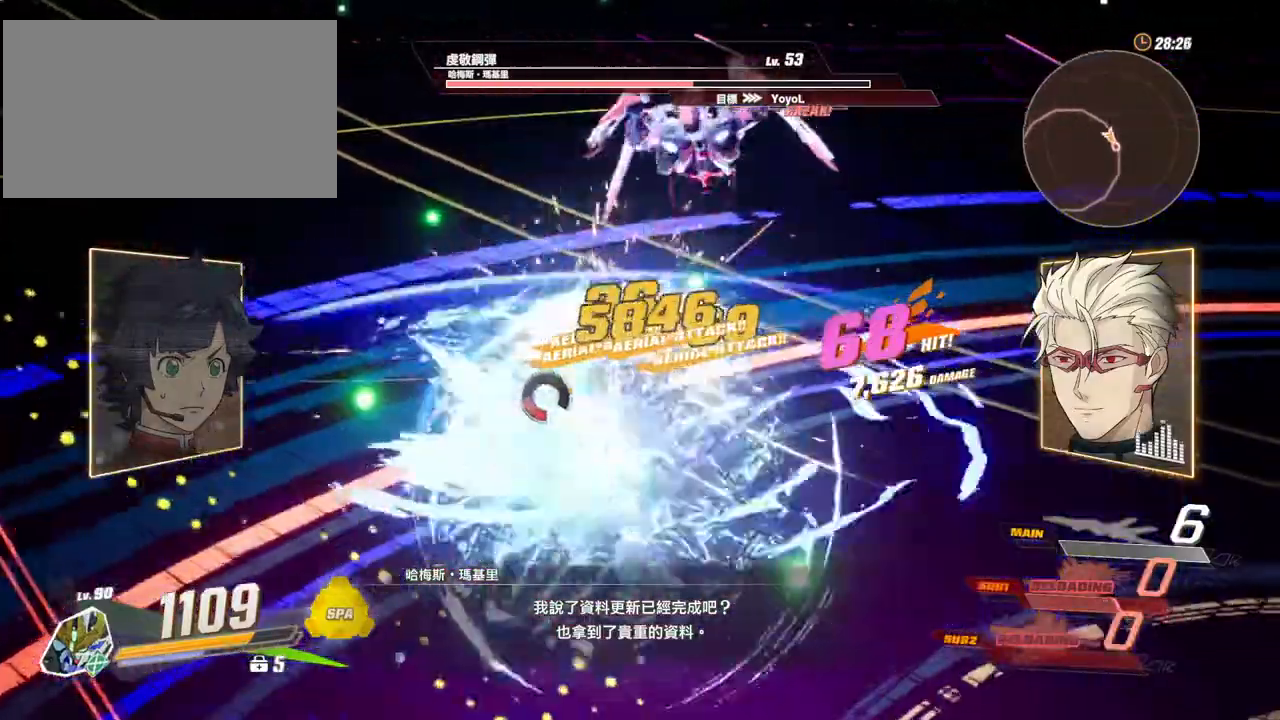
Gameplay with keyboard and mouse; each line is a JSON object with the keys and mouse buttons held at the frame after it. "events" lists presses ("down") and releases ("up") of "1", "2", "3", "4", "5", "a", "alt", "c", "caps_lock", "ctrl", "d", "e", "f", "g", "q", "r", "s", "shift", "space", "t", "tab", "v", "w", "x", "z", "mouse_left", "mouse_wheel" and "mouse_right" between this image and that frame as [ms after this image, input, new state], when the widget could be followed in between. "mouse_left", "mouse_wheel", "mouse_right" = the "left", "wheel", "right" buttons of the "mouse" list. No other keys are recorded. "wheel" means that the mouse wheel is clicked or scrolled. Not read: mouse_move.
{"keys": [], "mouse": [], "events": [[33, "v", "up"], [83, "v", "down"], [183, "v", "up"]]}
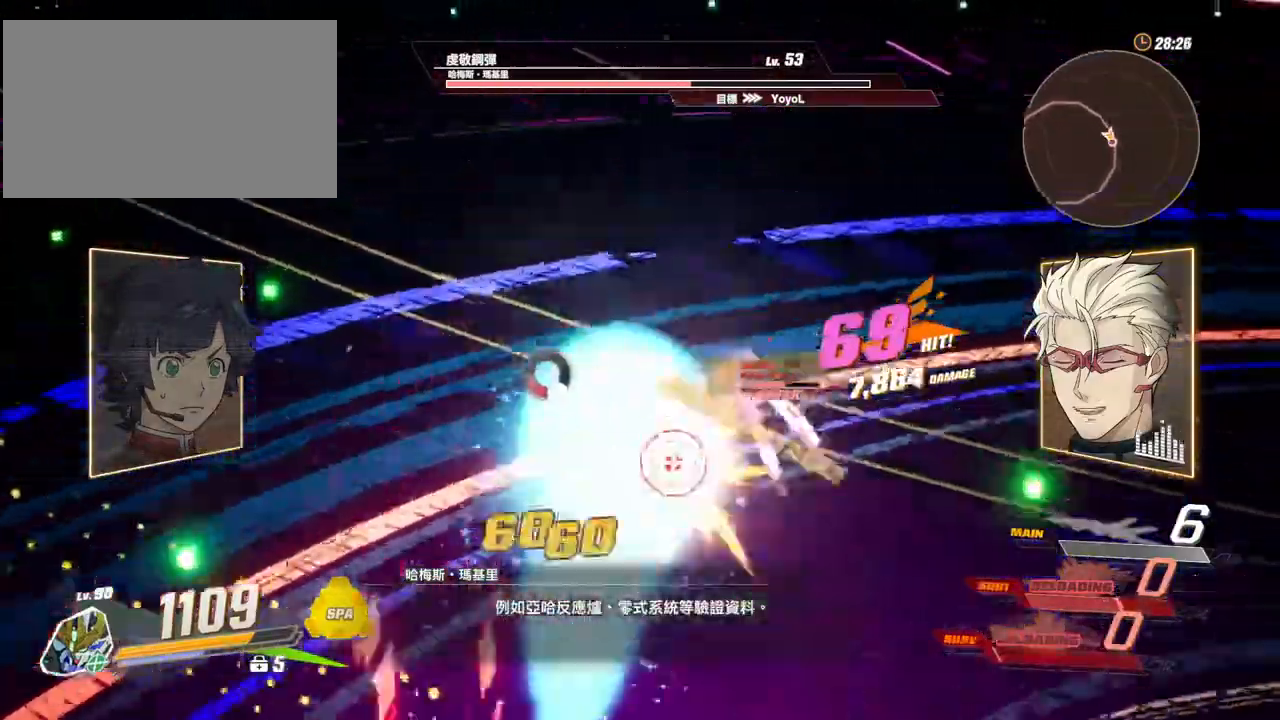
{"keys": [], "mouse": [], "events": []}
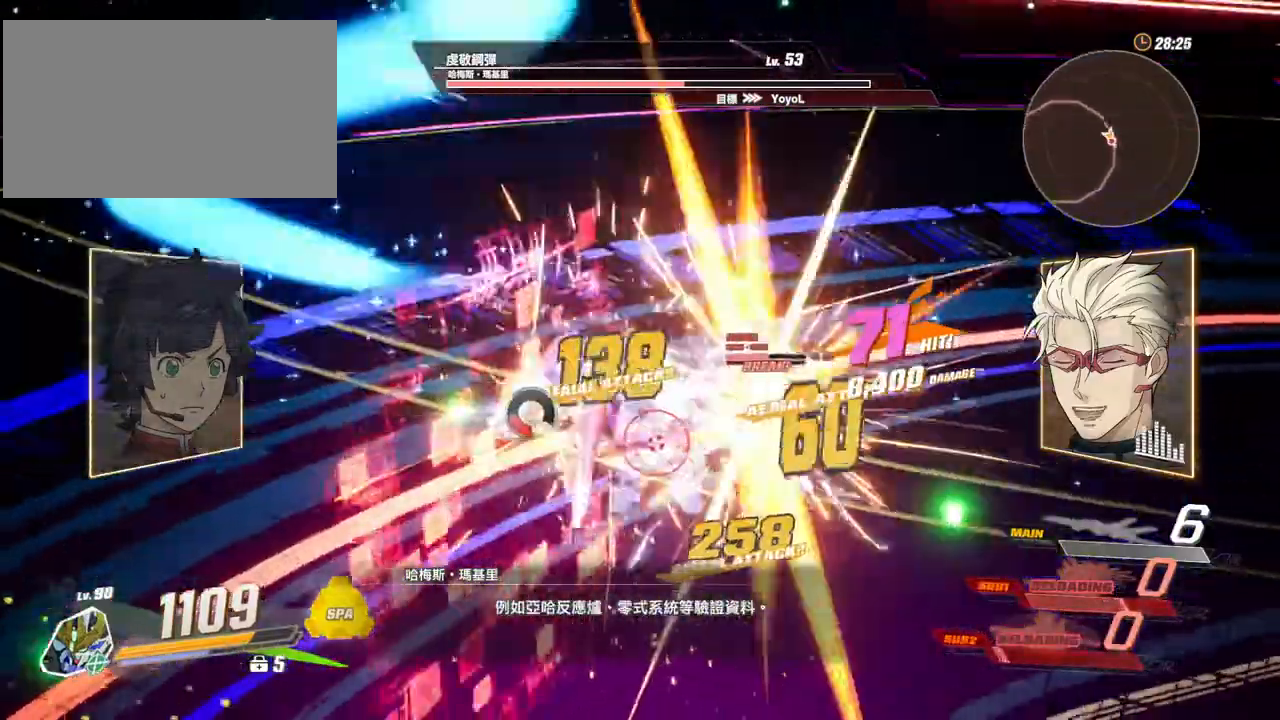
{"keys": [], "mouse": [], "events": [[167, "mouse_left", "down"], [217, "space", "down"], [450, "mouse_left", "up"], [450, "space", "up"]]}
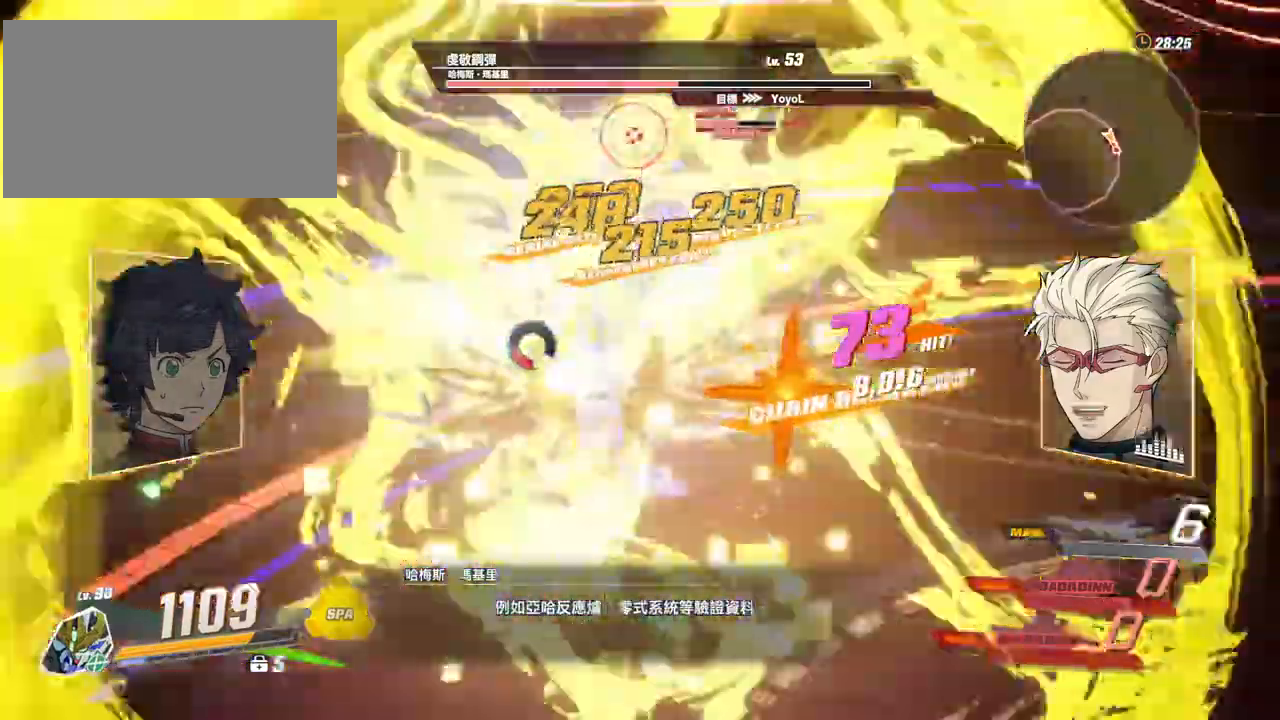
{"keys": [], "mouse": [], "events": [[83, "mouse_left", "down"], [183, "mouse_left", "up"], [233, "mouse_left", "down"], [317, "mouse_left", "up"], [367, "mouse_left", "down"], [467, "mouse_left", "up"]]}
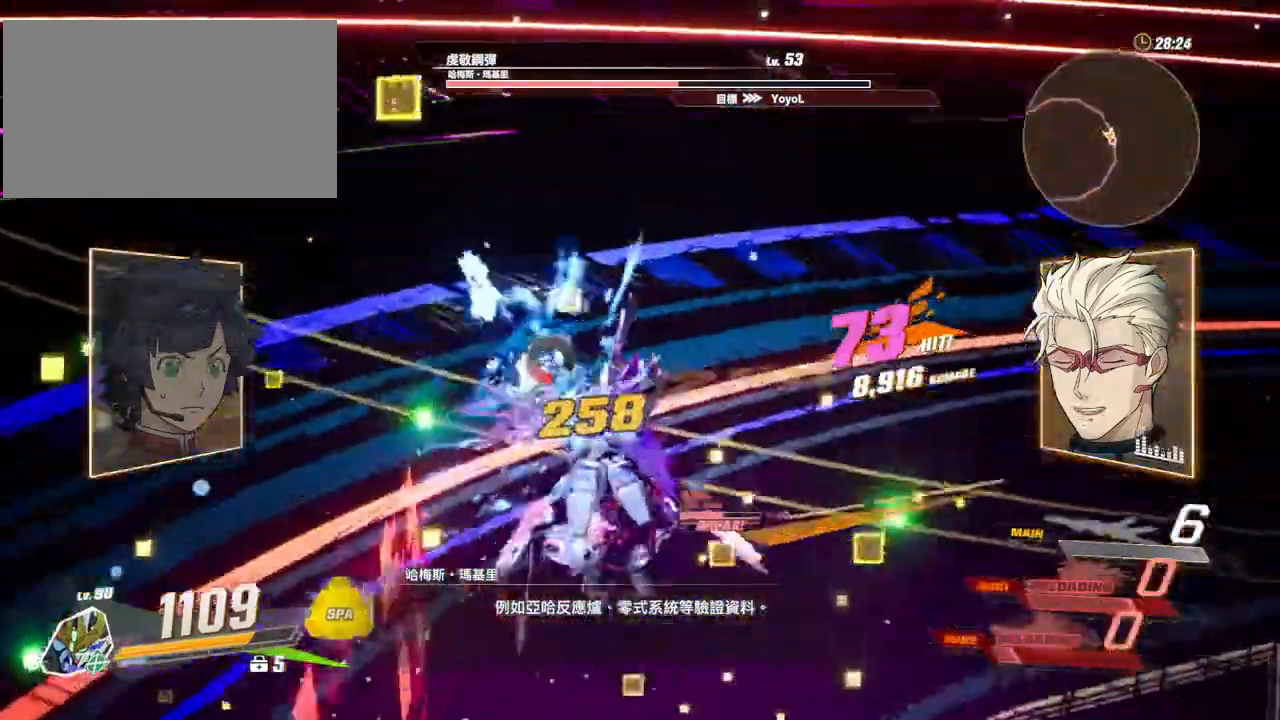
{"keys": [], "mouse": [], "events": [[17, "mouse_left", "down"], [100, "mouse_left", "up"], [150, "mouse_left", "down"], [200, "mouse_left", "up"]]}
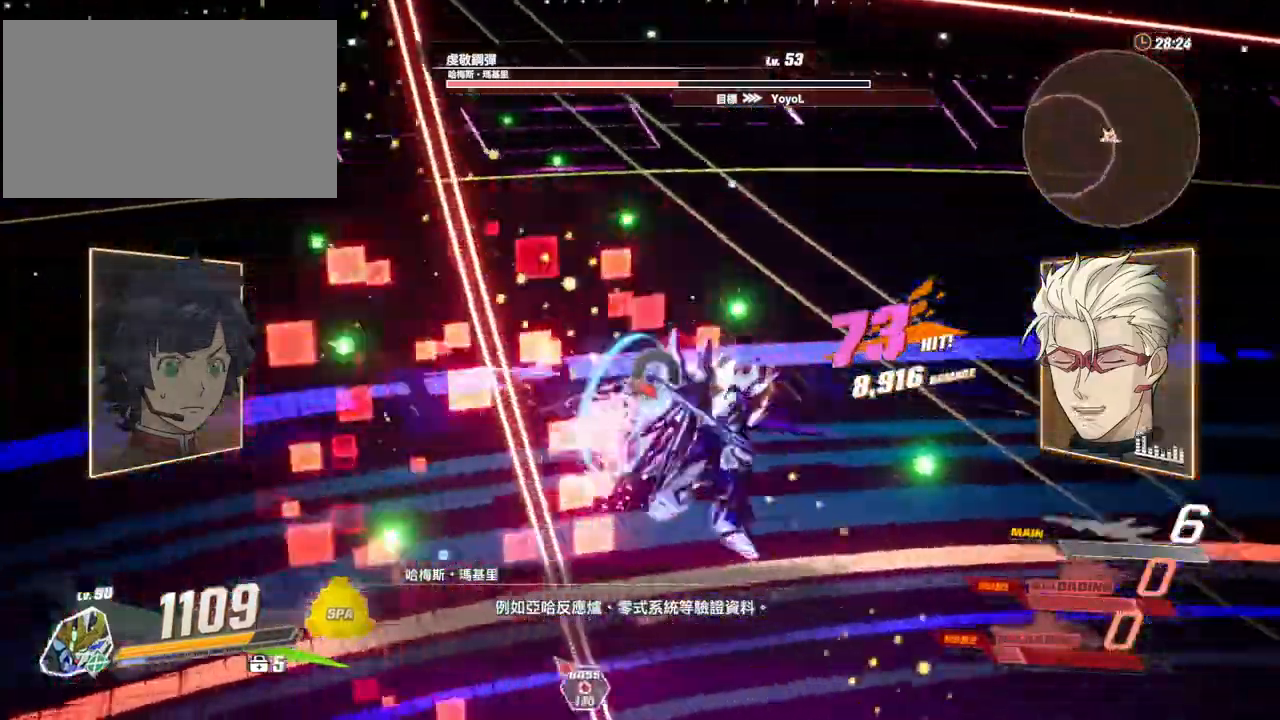
{"keys": ["s"], "mouse": [], "events": [[67, "e", "down"], [300, "s", "down"], [400, "e", "up"]]}
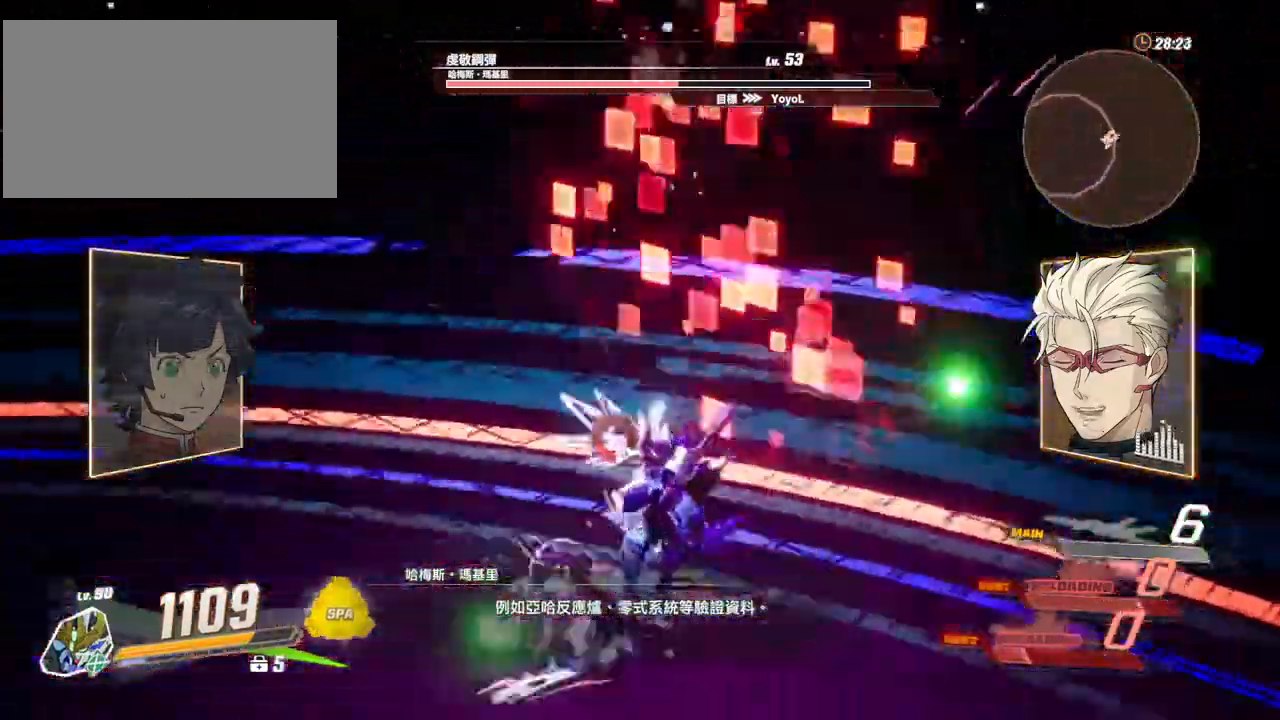
{"keys": ["s"], "mouse": [], "events": []}
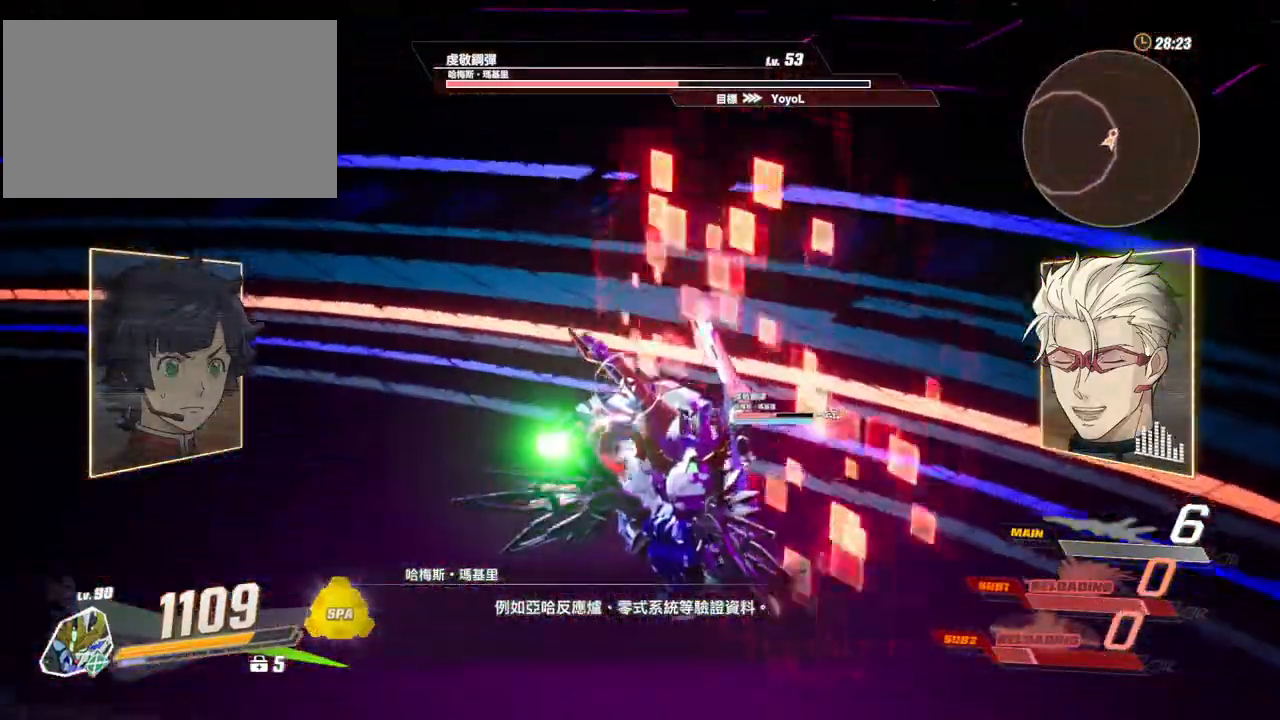
{"keys": ["a", "s"], "mouse": [], "events": [[150, "a", "down"]]}
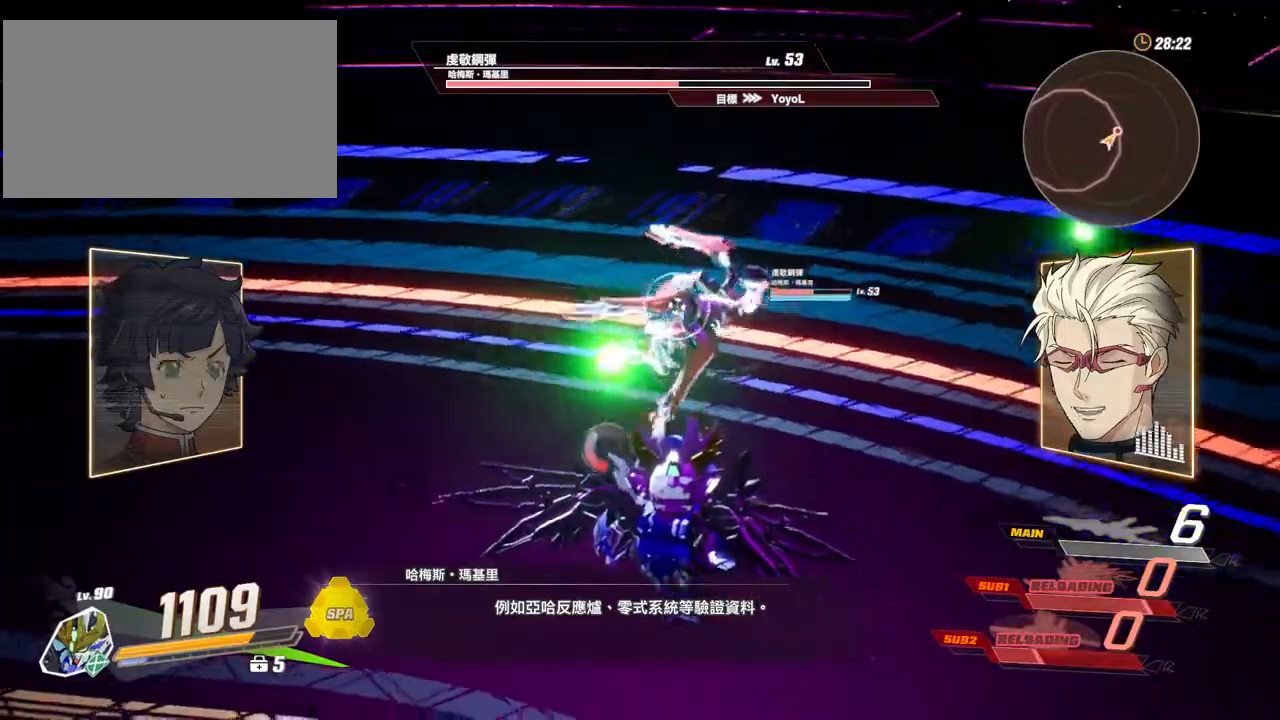
{"keys": [], "mouse": [], "events": [[17, "a", "up"], [317, "s", "up"]]}
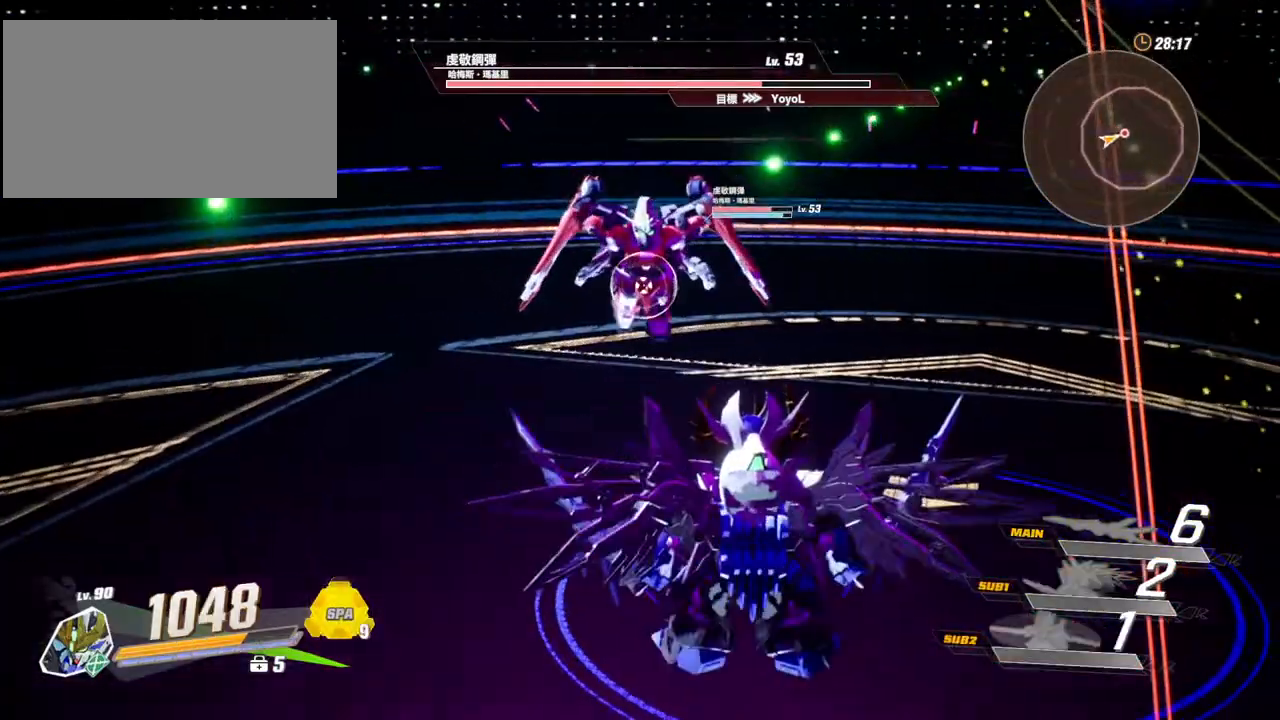
{"keys": [], "mouse": [], "events": []}
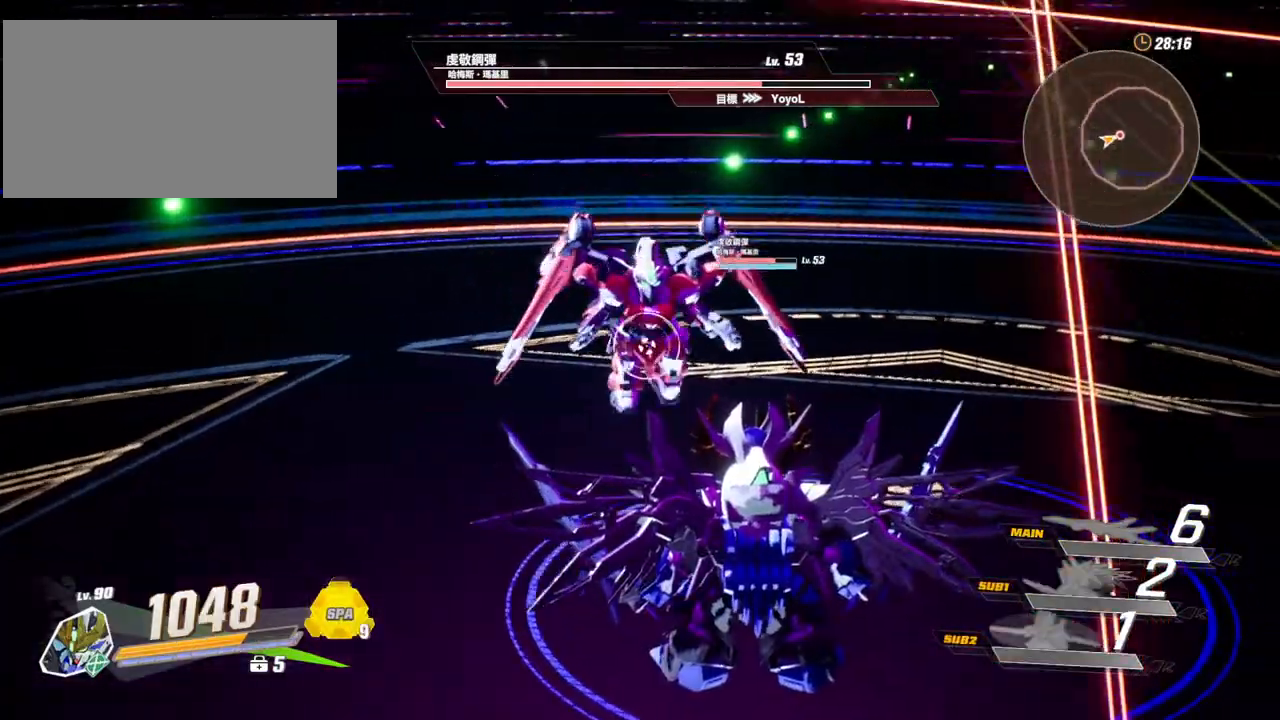
{"keys": [], "mouse": [], "events": []}
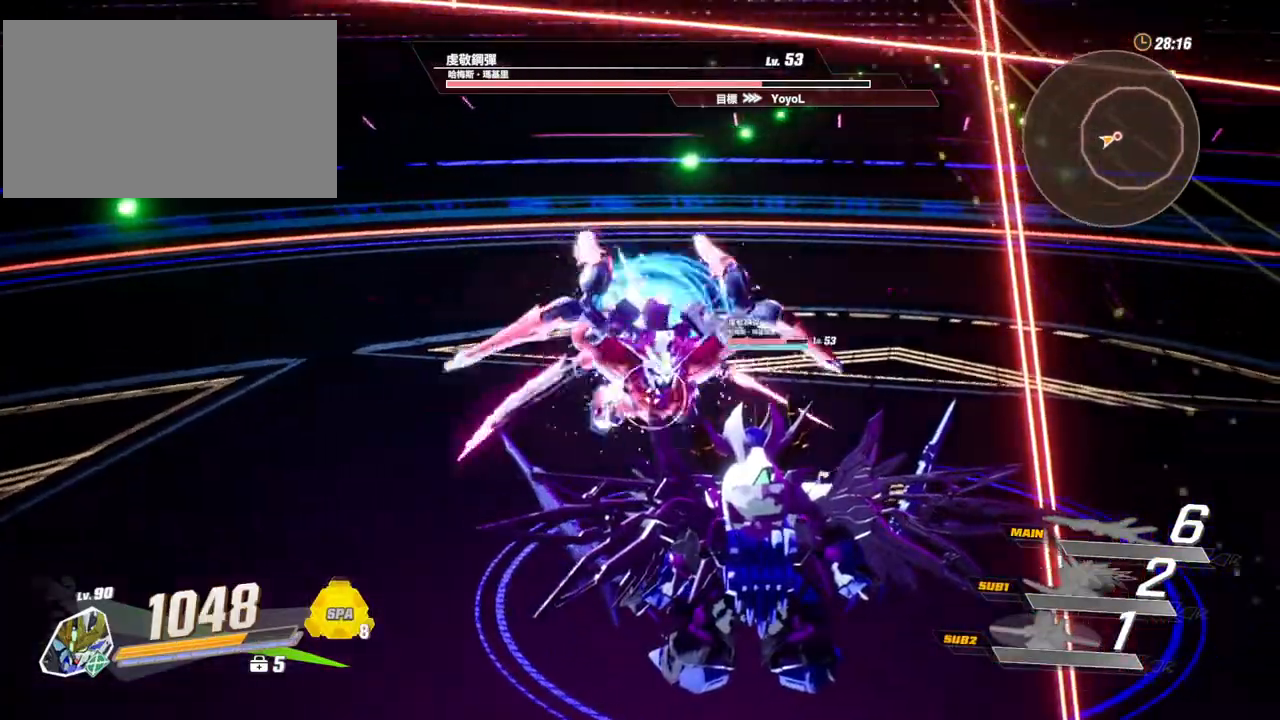
{"keys": [], "mouse": [], "events": []}
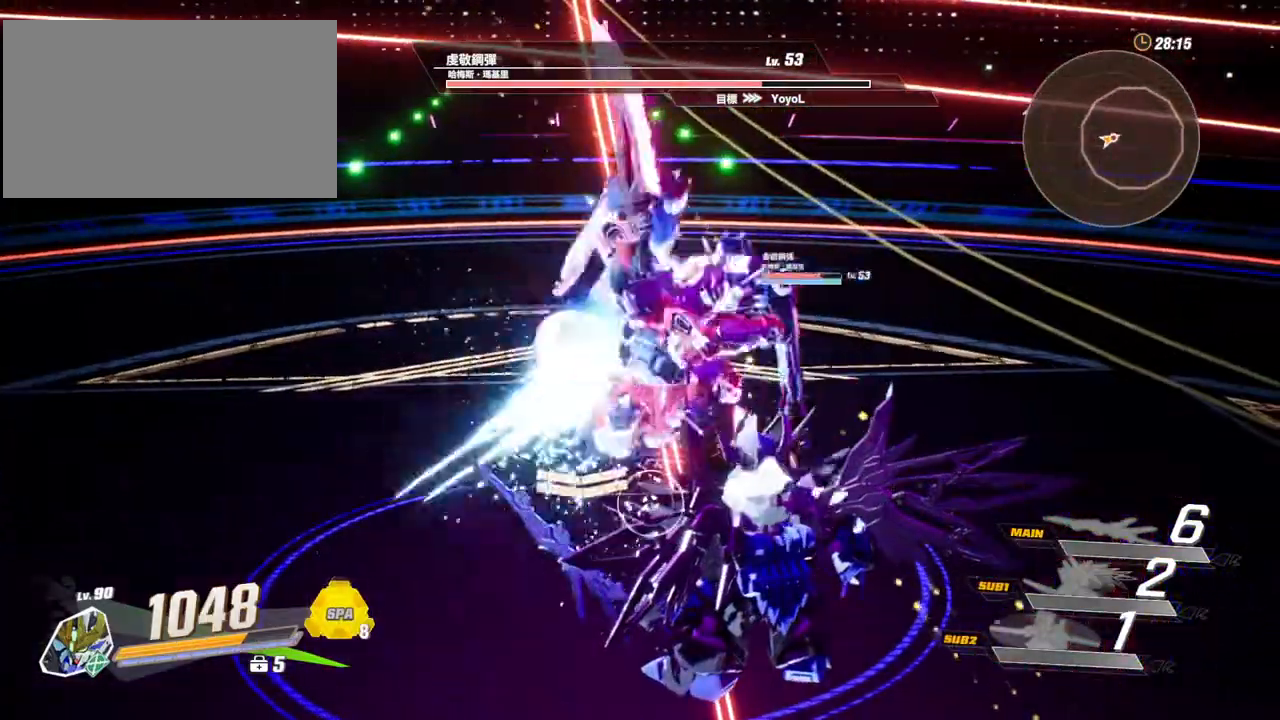
{"keys": [], "mouse": [], "events": [[133, "g", "down"], [417, "g", "up"]]}
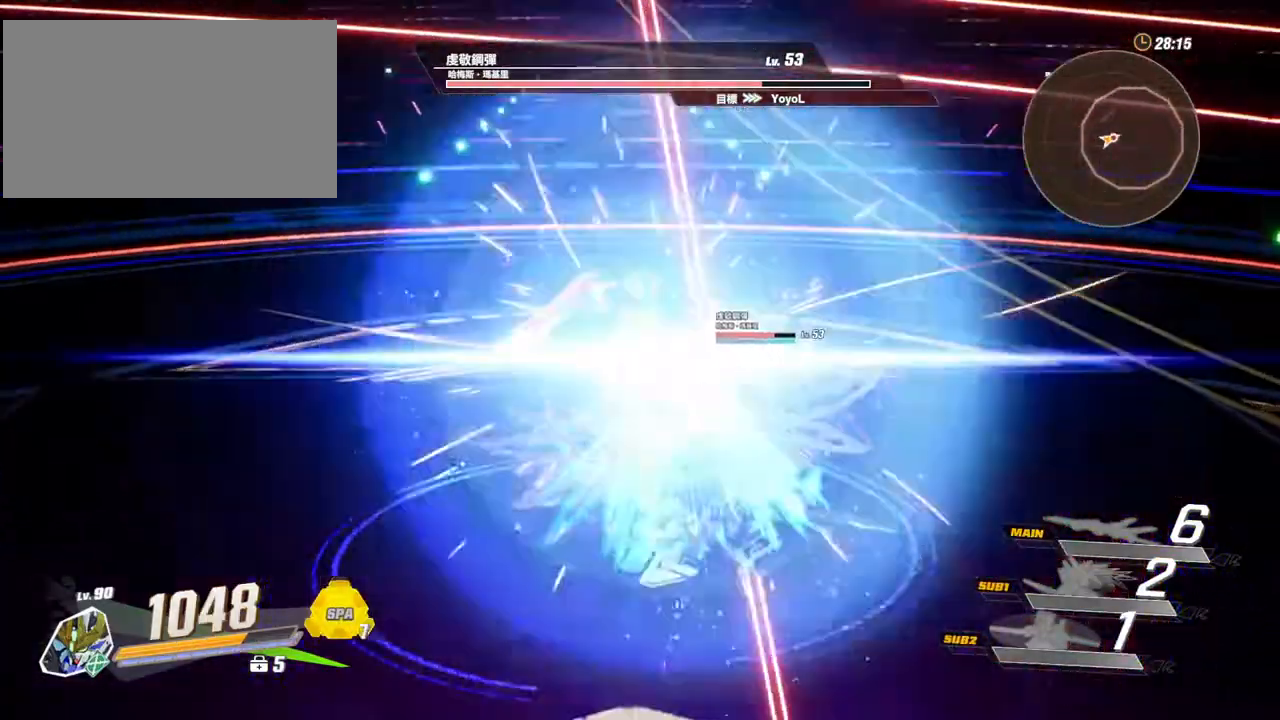
{"keys": [], "mouse": [], "events": []}
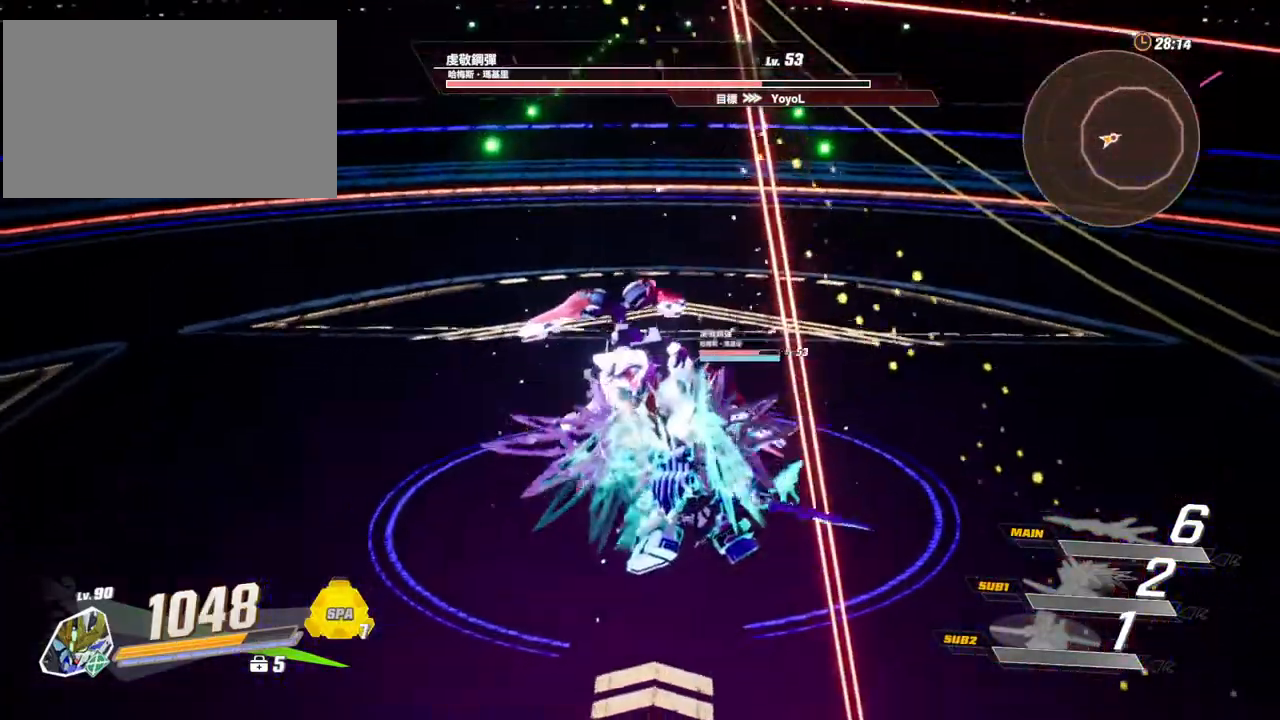
{"keys": [], "mouse": [], "events": []}
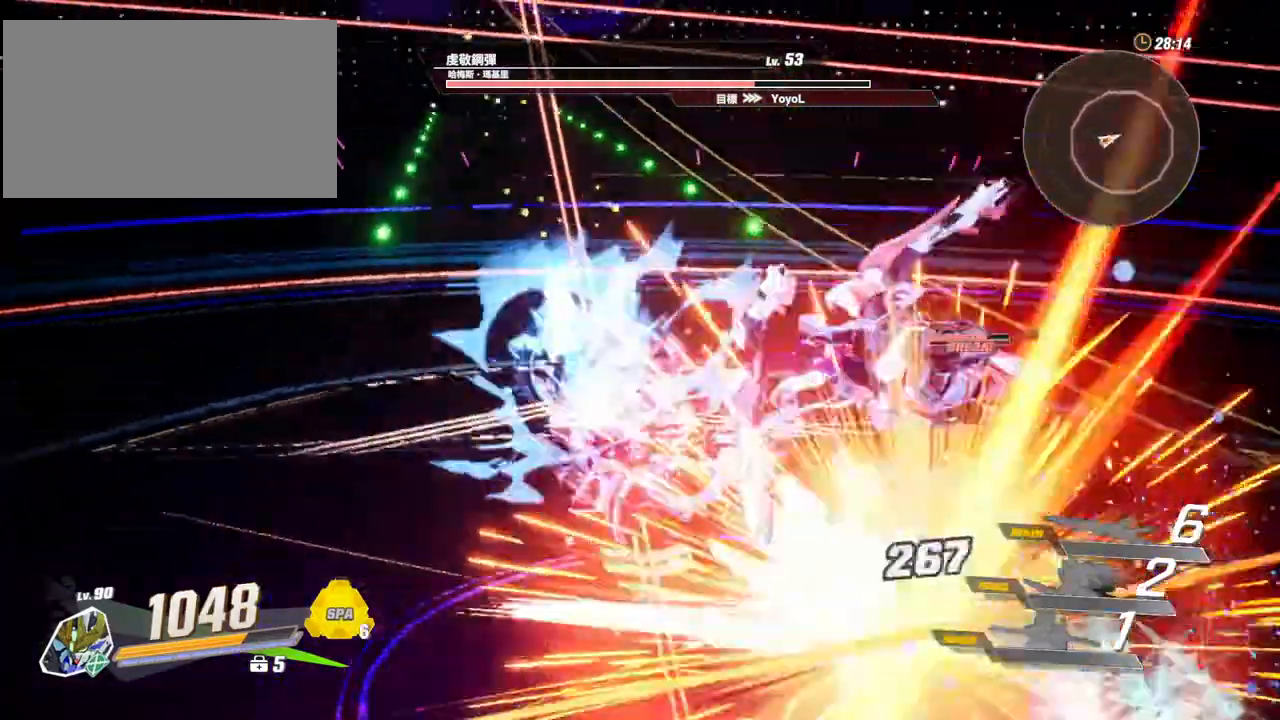
{"keys": ["space"], "mouse": [], "events": [[283, "space", "down"]]}
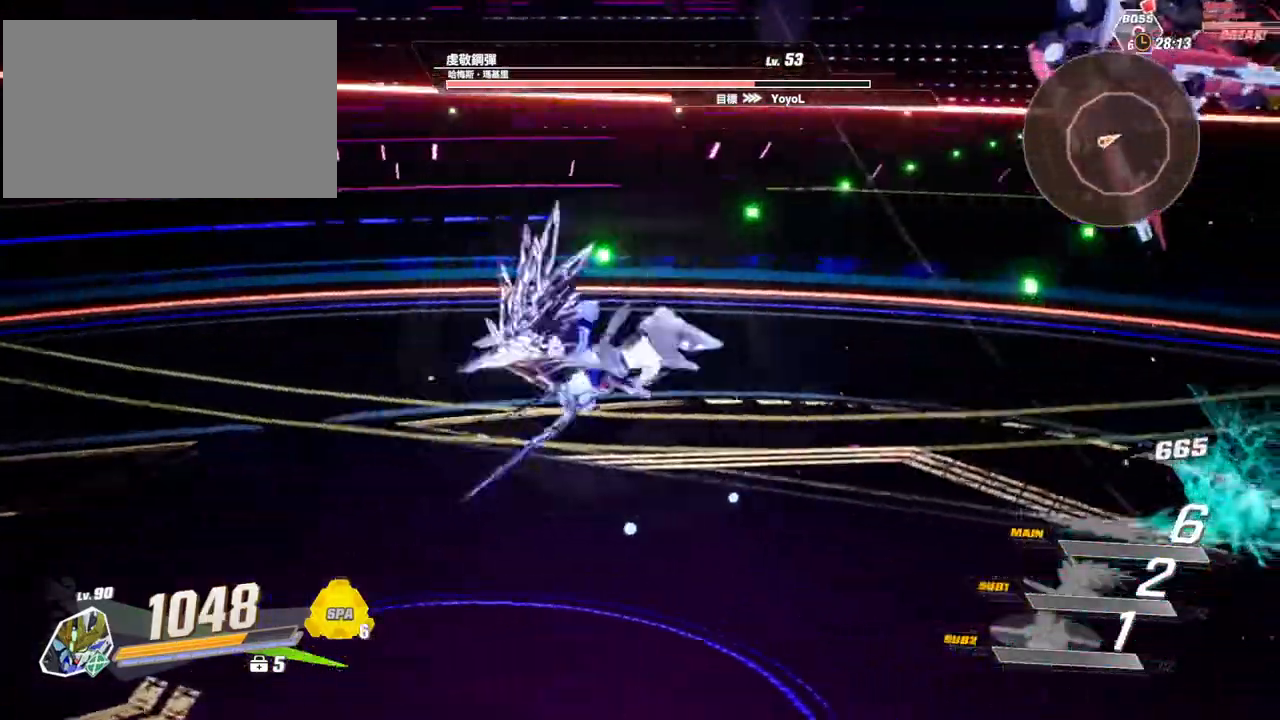
{"keys": [], "mouse": [], "events": [[250, "space", "up"], [300, "mouse_left", "down"], [383, "mouse_left", "up"], [433, "mouse_left", "down"], [483, "mouse_left", "up"]]}
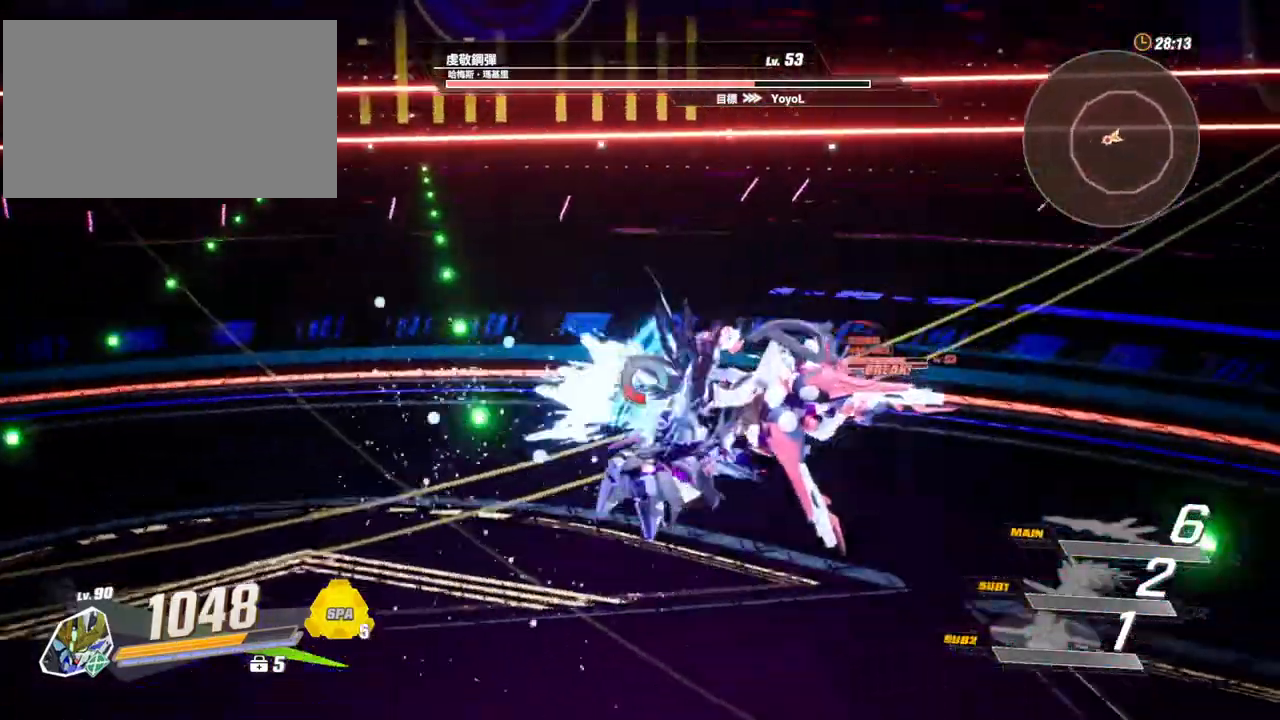
{"keys": [], "mouse": [], "events": [[33, "mouse_left", "down"], [117, "mouse_left", "up"], [167, "mouse_left", "down"], [267, "mouse_left", "up"], [317, "mouse_left", "down"], [400, "mouse_left", "up"], [450, "mouse_left", "down"], [500, "mouse_left", "up"]]}
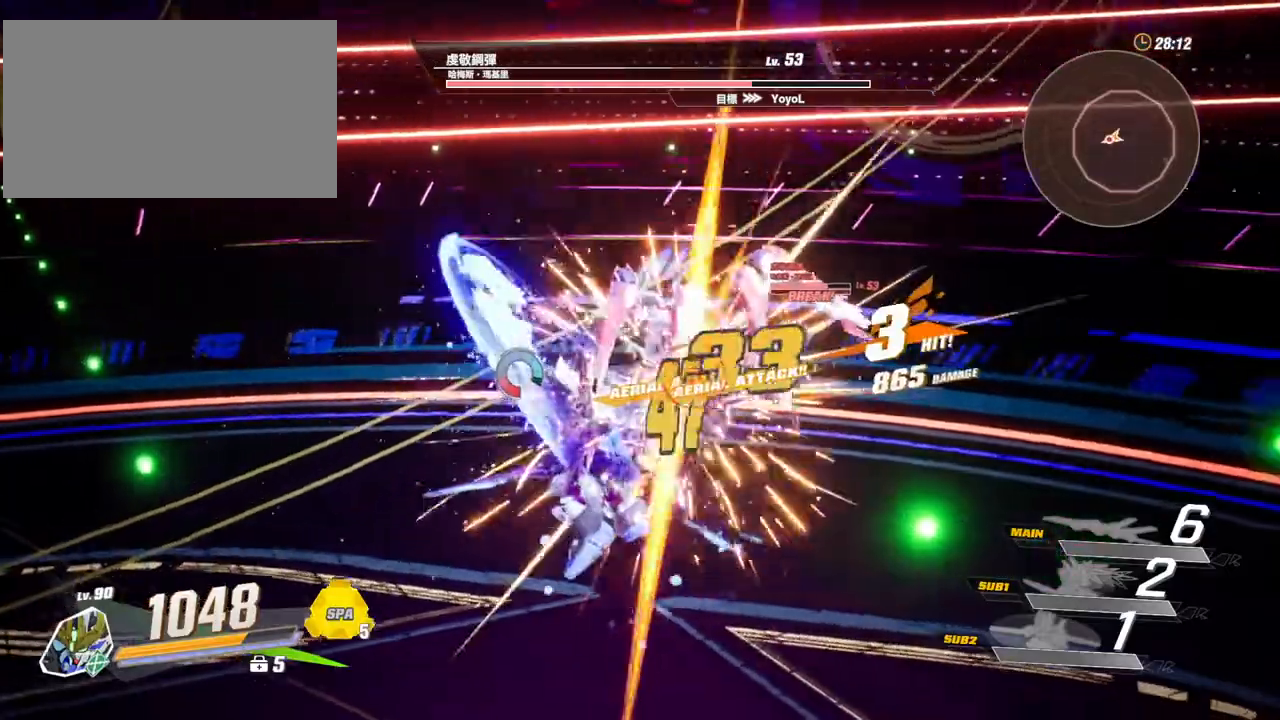
{"keys": [], "mouse": ["left"], "events": [[83, "mouse_left", "down"], [133, "mouse_left", "up"], [183, "mouse_left", "down"], [283, "mouse_left", "up"], [333, "mouse_left", "down"], [417, "mouse_left", "up"], [467, "mouse_left", "down"]]}
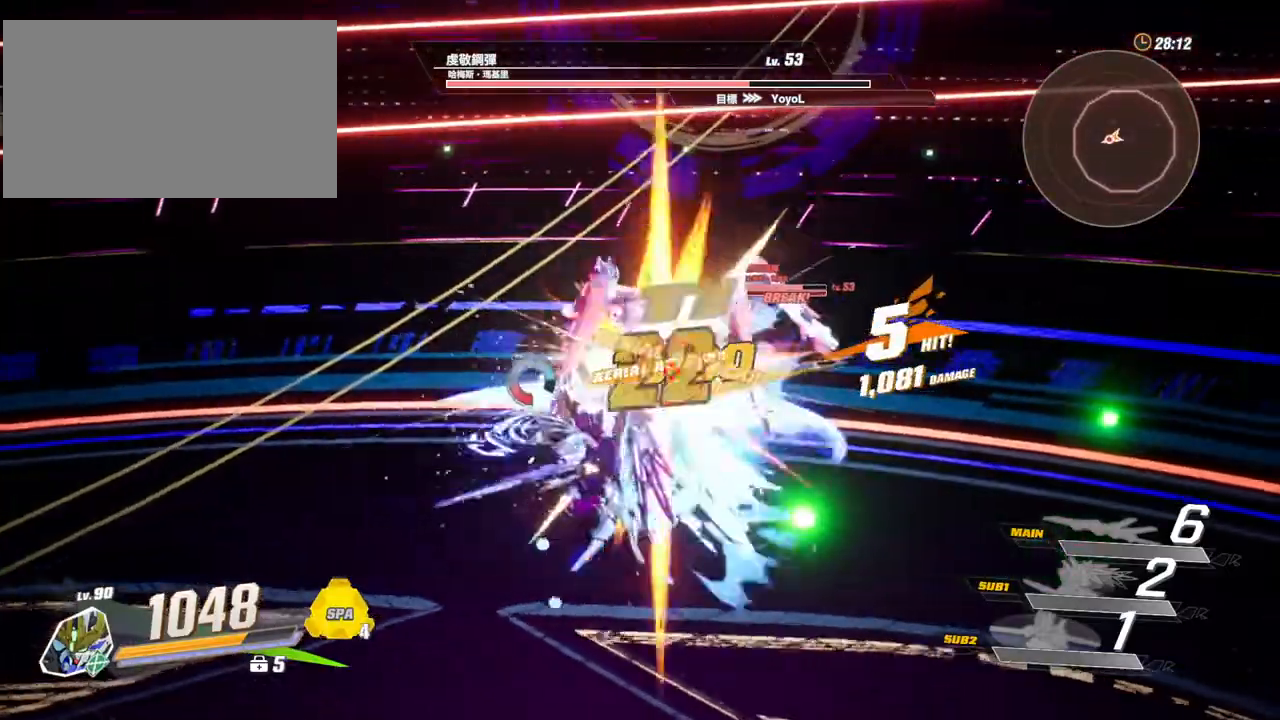
{"keys": [], "mouse": ["left"], "events": [[67, "mouse_left", "up"], [100, "mouse_left", "down"], [150, "mouse_left", "up"], [200, "mouse_left", "down"], [300, "mouse_left", "up"], [333, "mouse_left", "down"], [433, "mouse_left", "up"], [483, "mouse_left", "down"]]}
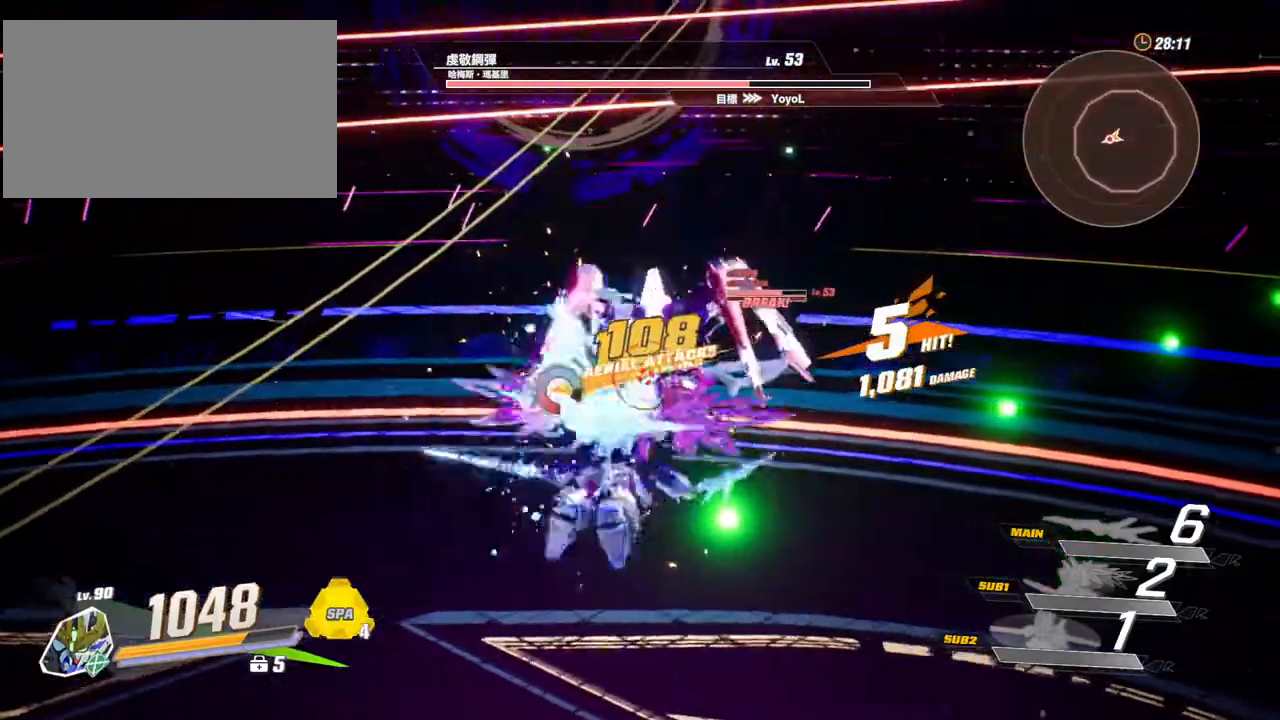
{"keys": ["d", "shift", "w"], "mouse": [], "events": [[67, "mouse_left", "up"], [117, "mouse_left", "down"], [167, "mouse_left", "up"], [217, "d", "down"], [267, "w", "down"], [317, "shift", "down"]]}
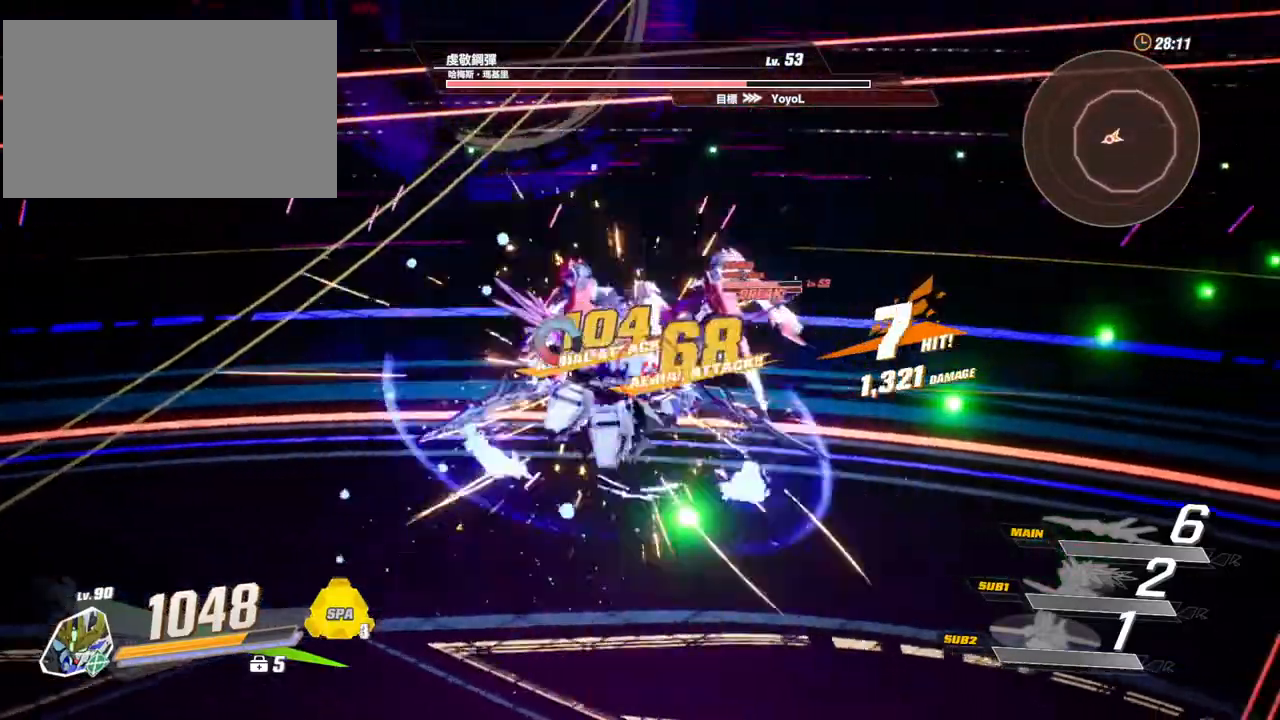
{"keys": [], "mouse": [], "events": [[50, "d", "up"], [283, "mouse_left", "down"], [333, "shift", "up"], [333, "w", "up"], [367, "mouse_left", "up"]]}
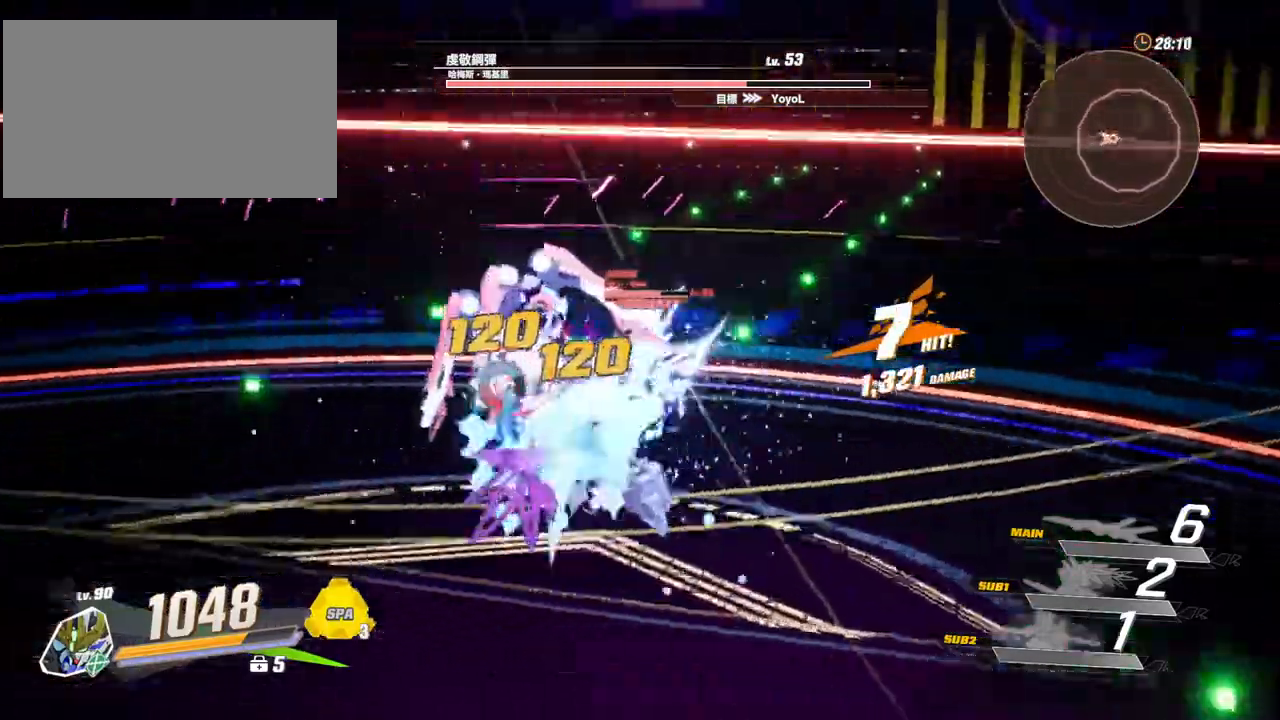
{"keys": [], "mouse": [], "events": [[300, "mouse_left", "down"], [383, "mouse_left", "up"]]}
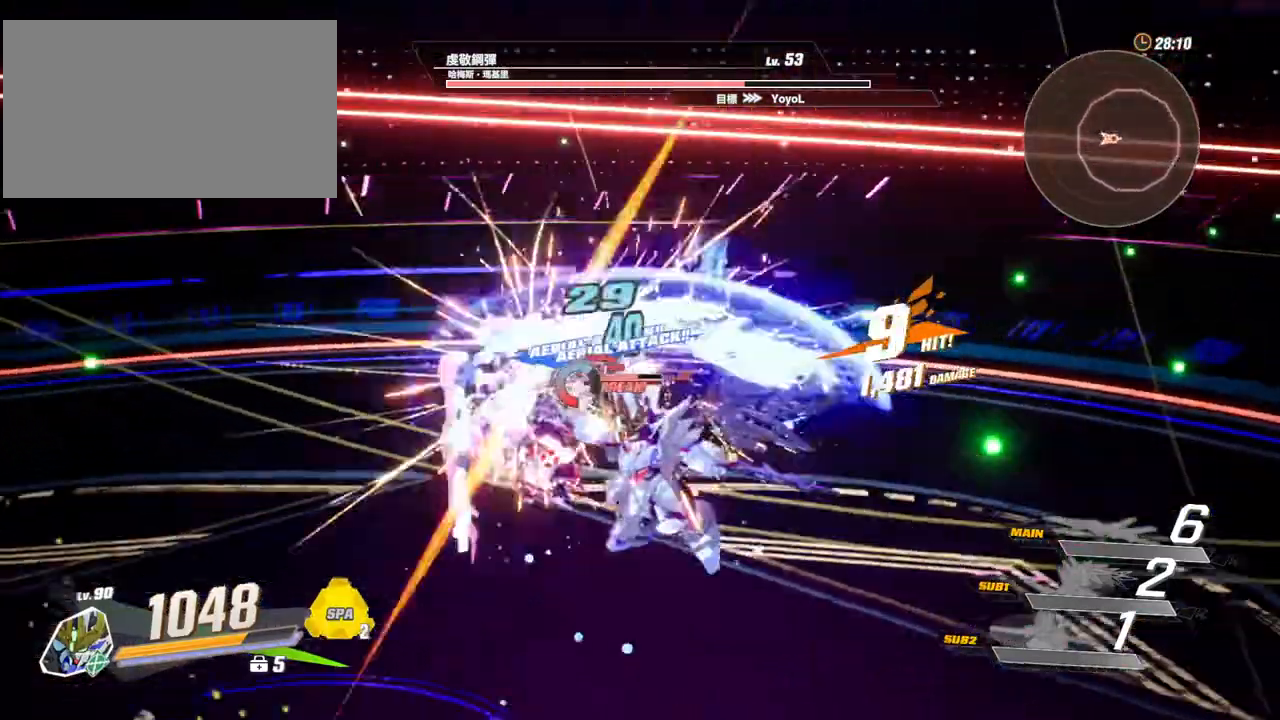
{"keys": ["c"], "mouse": [], "events": [[217, "c", "down"], [267, "c", "up"], [367, "c", "down"], [400, "c", "up"], [500, "c", "down"]]}
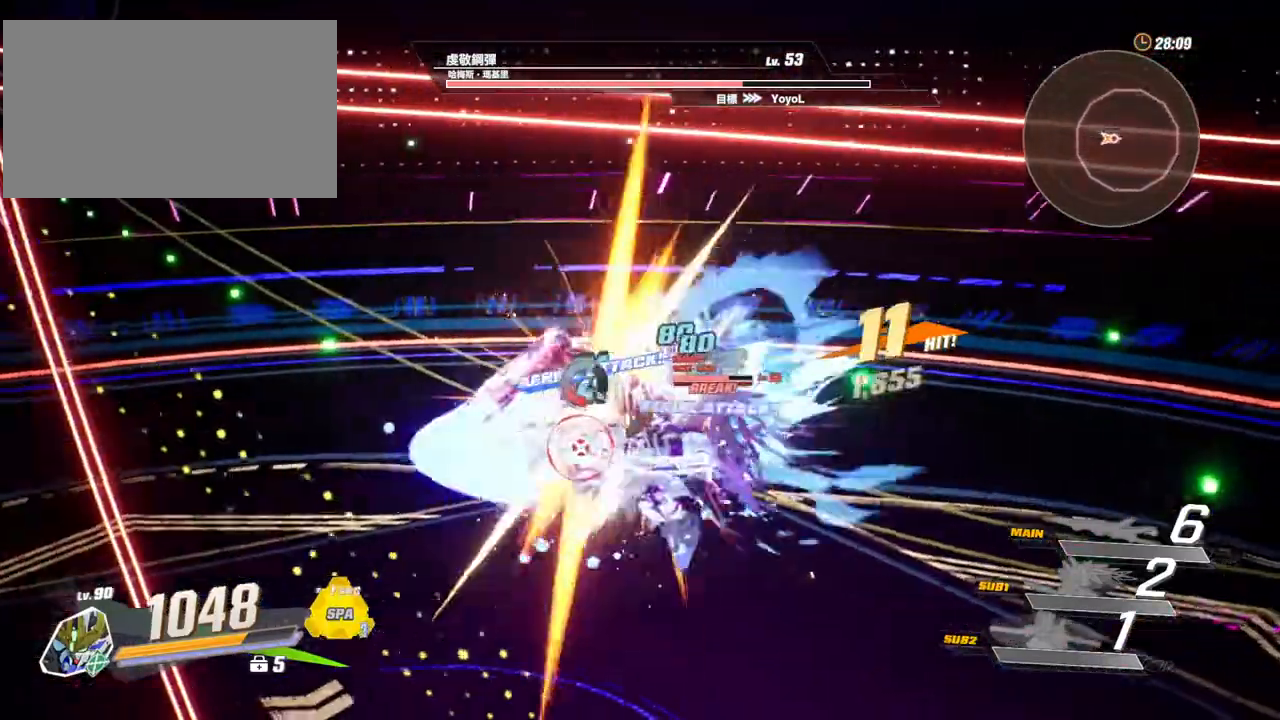
{"keys": [], "mouse": [], "events": [[50, "c", "up"], [133, "c", "down"], [183, "c", "up"], [233, "c", "down"], [333, "c", "up"], [367, "c", "down"], [467, "c", "up"]]}
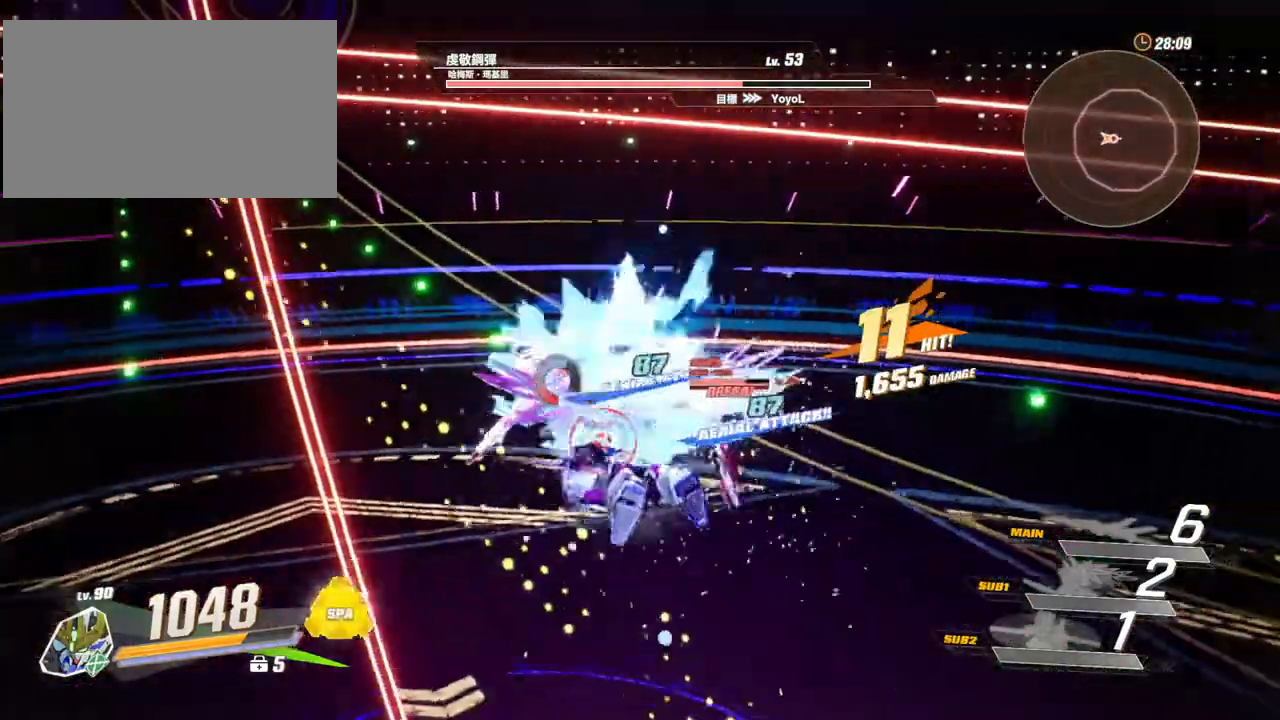
{"keys": [], "mouse": ["left"], "events": [[150, "mouse_left", "down"]]}
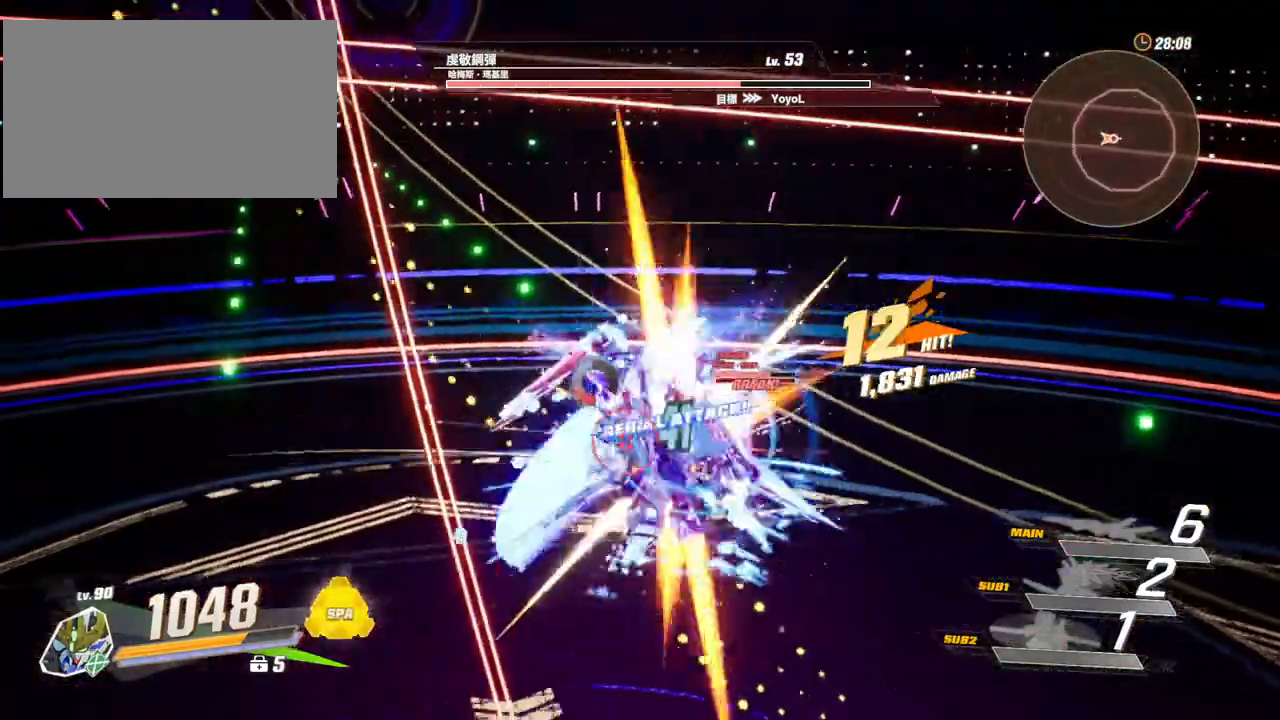
{"keys": [], "mouse": ["left"], "events": []}
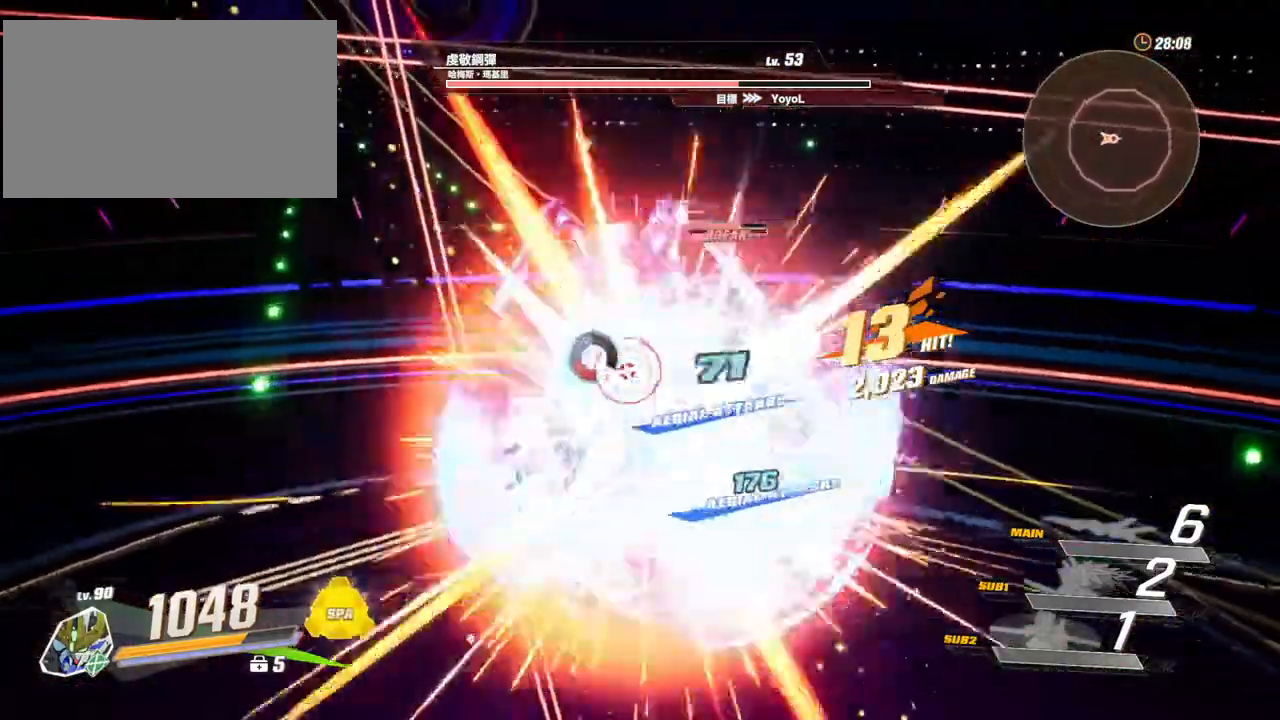
{"keys": ["f"], "mouse": [], "events": [[50, "f", "down"], [133, "f", "up"], [133, "mouse_left", "up"], [183, "f", "down"], [283, "f", "up"], [317, "f", "down"], [417, "f", "up"], [467, "f", "down"]]}
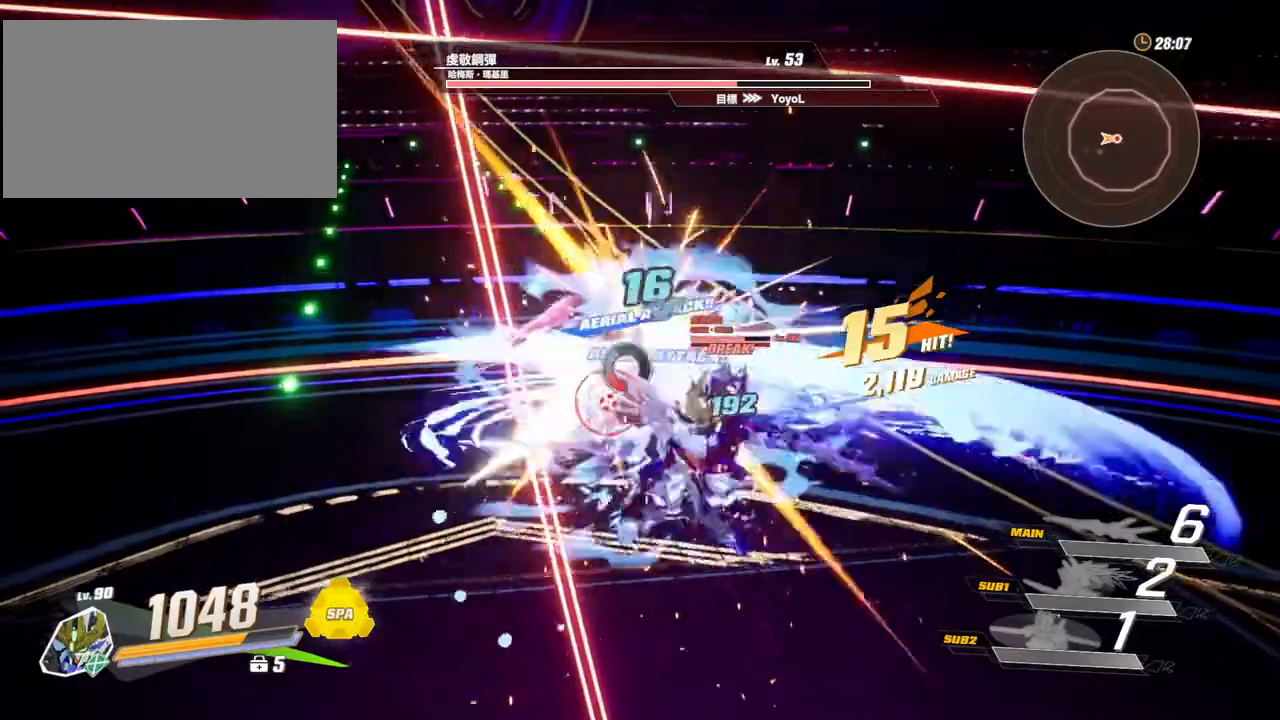
{"keys": [], "mouse": [], "events": [[67, "f", "up"], [100, "f", "down"], [150, "f", "up"], [250, "f", "down"], [333, "f", "up"], [383, "f", "down"], [433, "f", "up"]]}
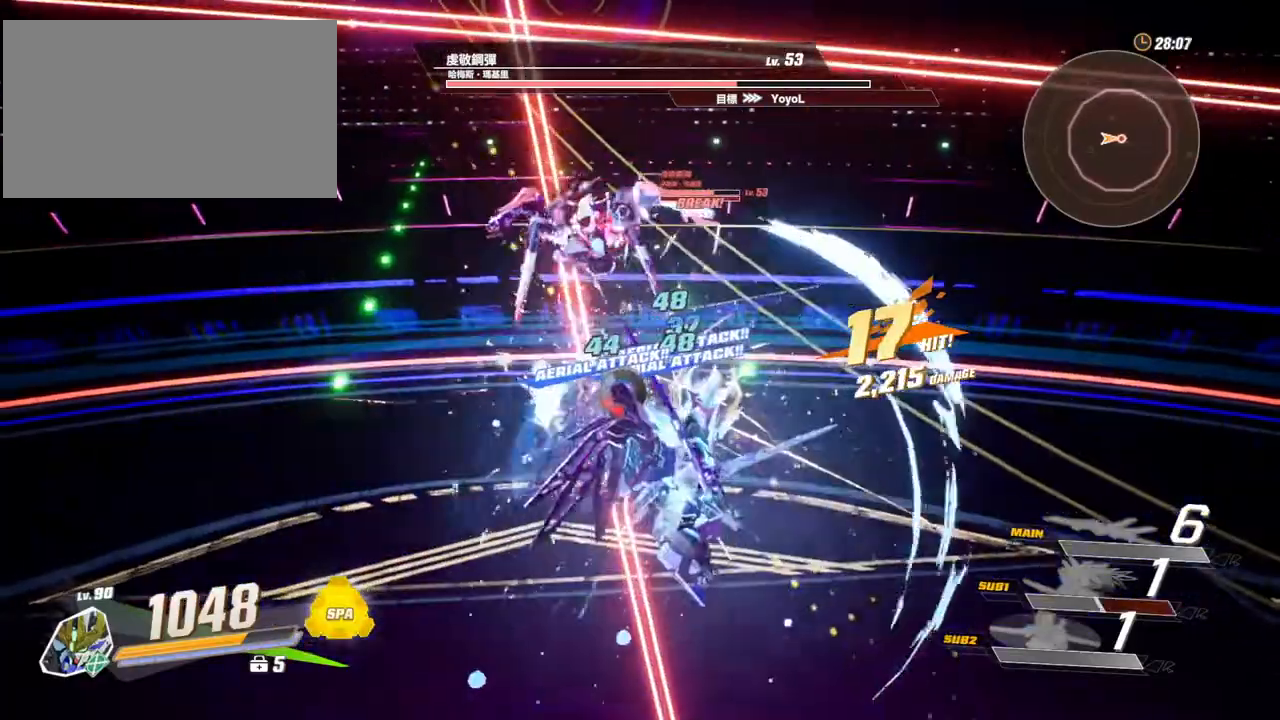
{"keys": [], "mouse": ["left"], "events": [[33, "mouse_left", "down"], [117, "mouse_left", "up"], [167, "mouse_left", "down"], [267, "mouse_left", "up"], [317, "mouse_left", "down"], [400, "mouse_left", "up"], [450, "mouse_left", "down"]]}
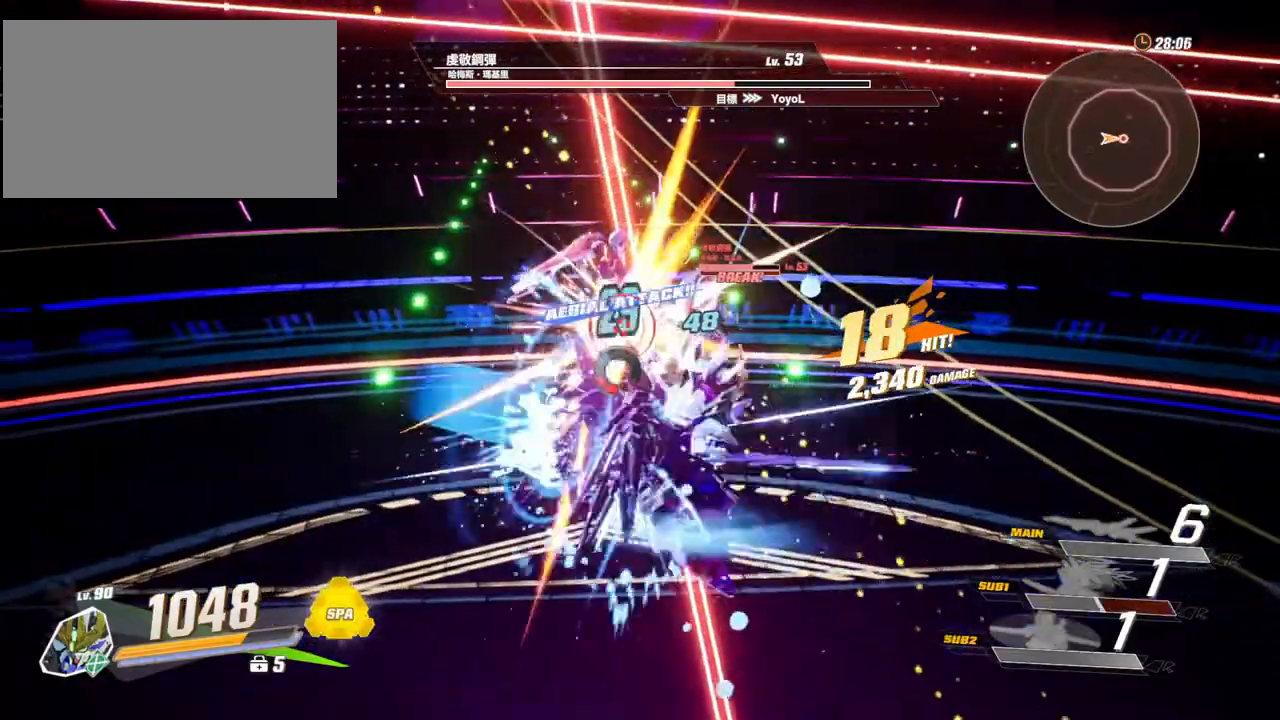
{"keys": [], "mouse": ["left"], "events": [[133, "mouse_left", "up"], [233, "mouse_left", "down"], [283, "mouse_left", "up"], [333, "mouse_left", "down"], [417, "mouse_left", "up"], [467, "mouse_left", "down"]]}